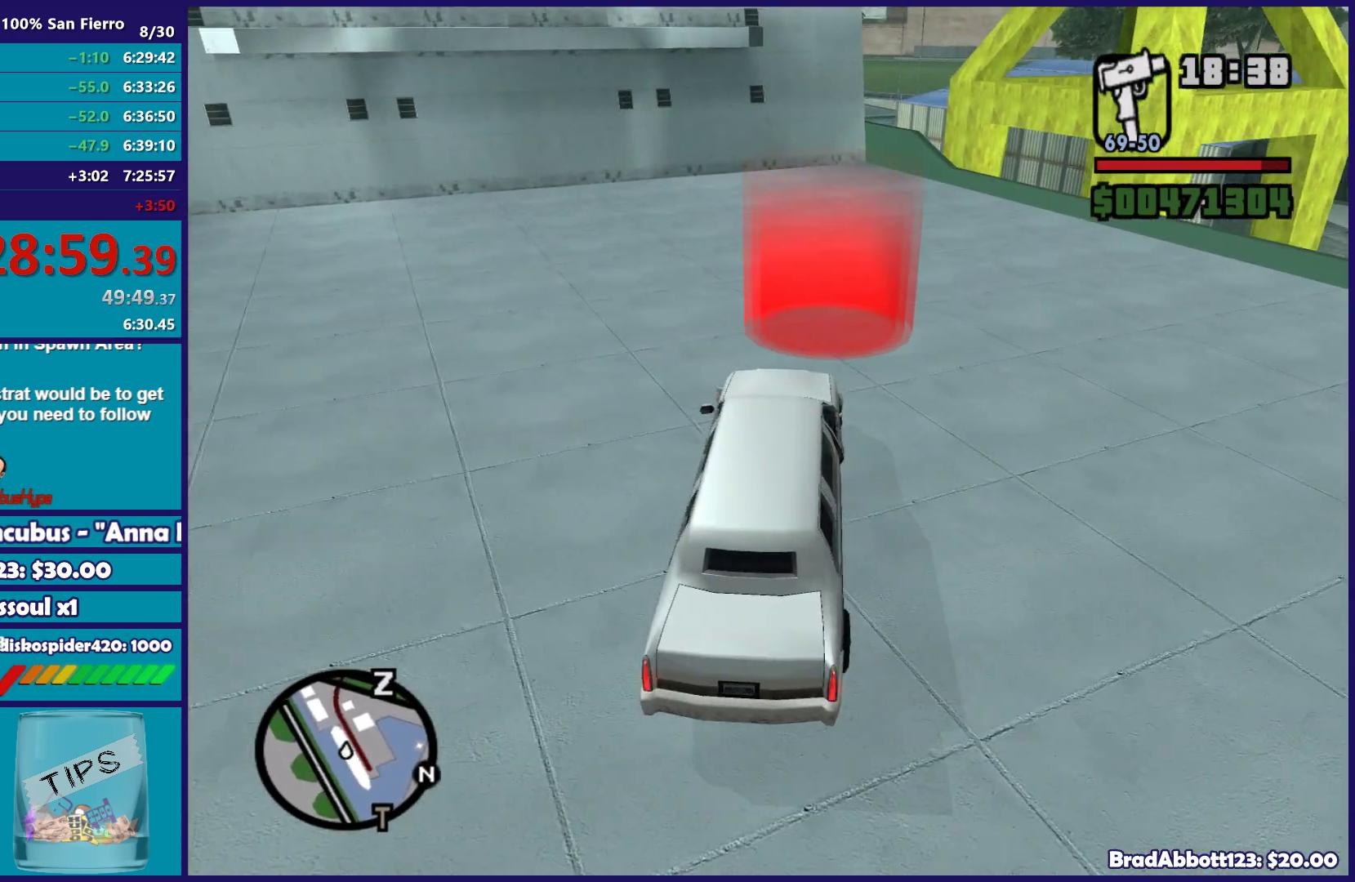
Gameplay with a controller (Xbox layout); each line is a JSON object with the inputs held at the frame after it. "button_events" lists button changes between this image and that frame as [ms after this image, input, new state], when the widget could be followed in between (sticks are given only as held states).
{"buttons": ["L2"], "left_stick": "center", "right_stick": "center", "button_events": []}
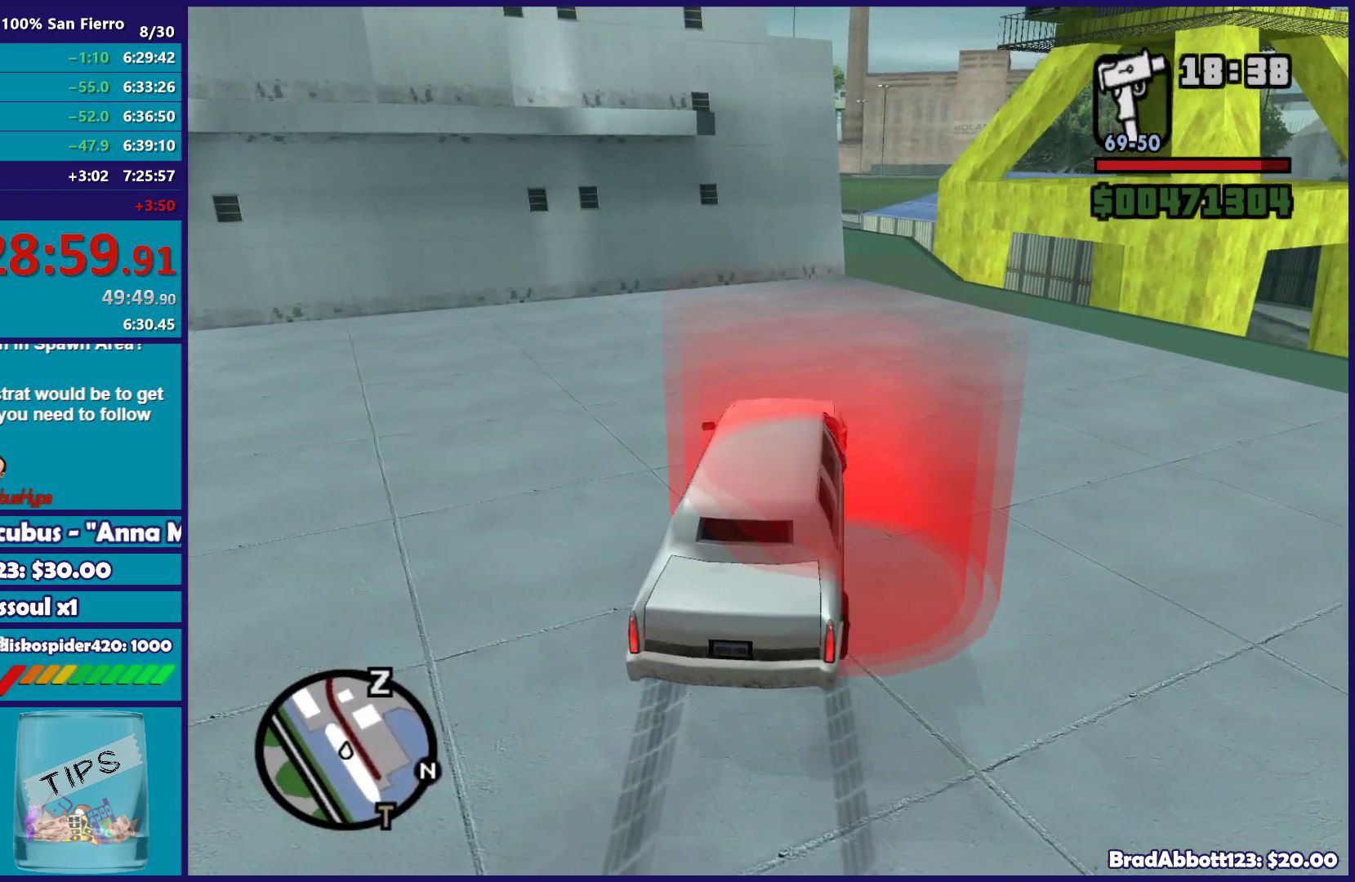
{"buttons": ["L2"], "left_stick": "center", "right_stick": "center", "button_events": []}
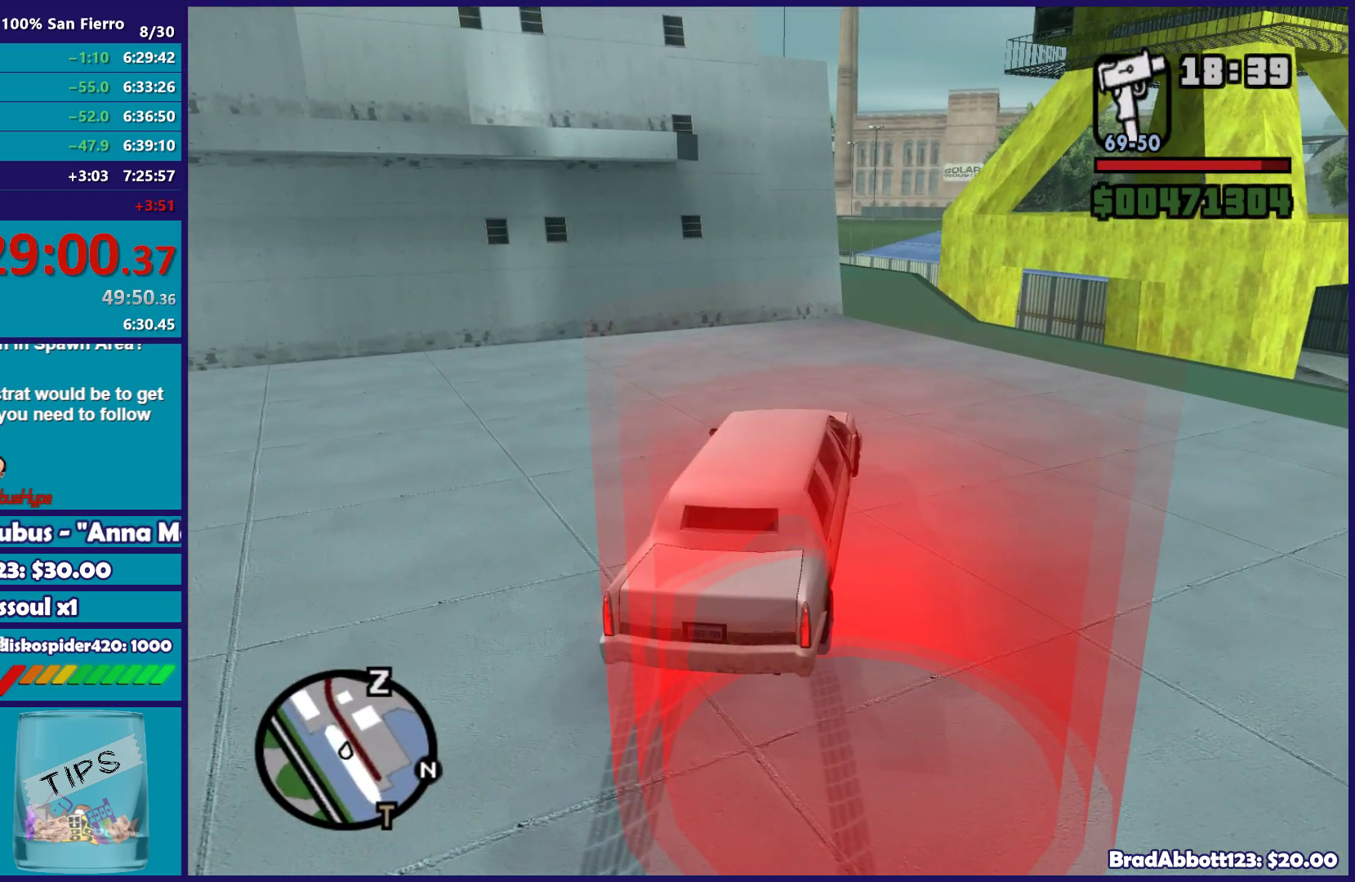
{"buttons": ["A", "L2"], "left_stick": "center", "right_stick": "center", "button_events": [[200, "A", "down"], [350, "A", "up"], [450, "A", "down"]]}
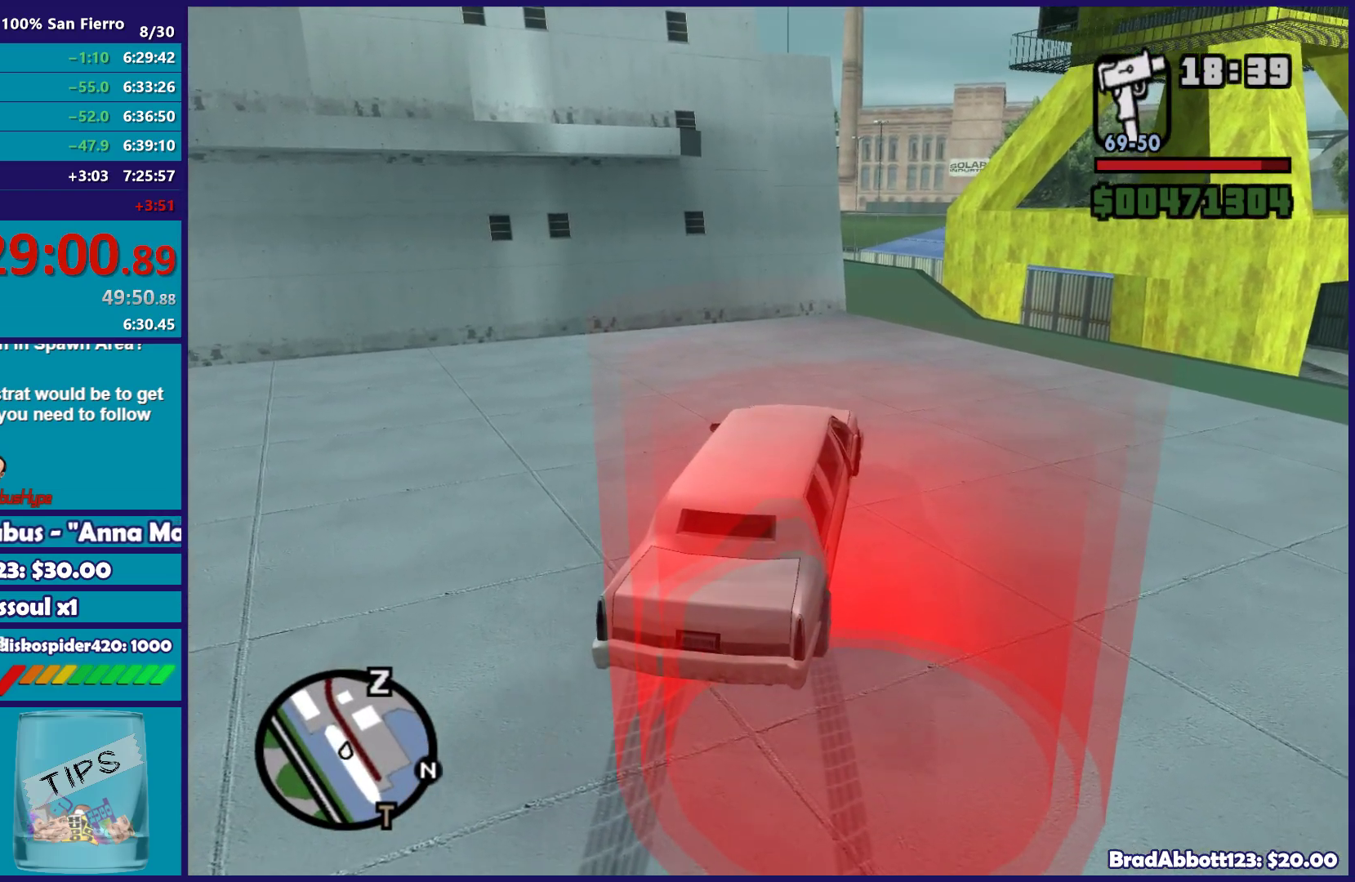
{"buttons": ["A"], "left_stick": "center", "right_stick": "center", "button_events": [[67, "A", "up"], [67, "L2", "up"], [200, "A", "down"], [250, "A", "up"], [417, "A", "down"]]}
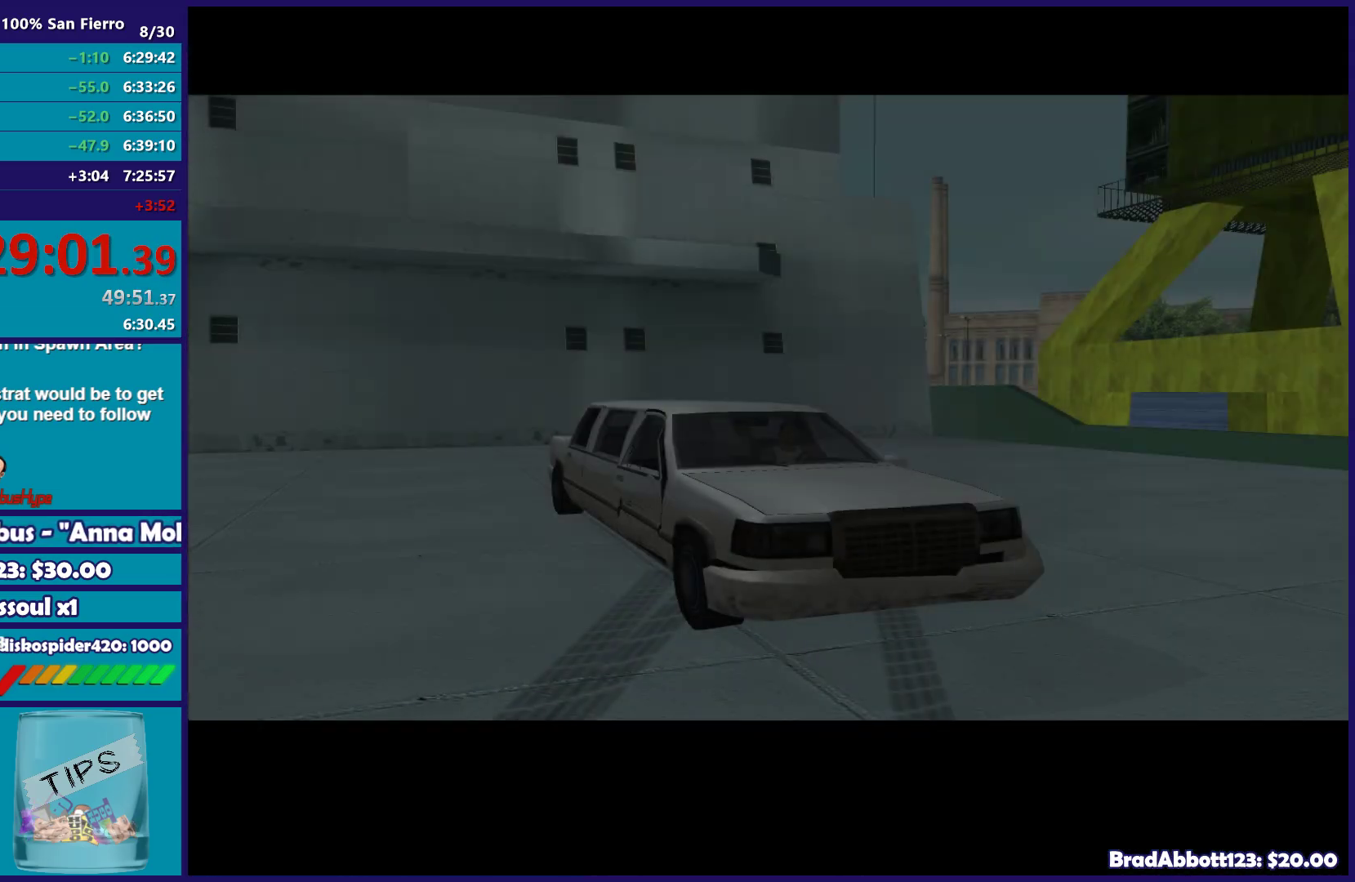
{"buttons": [], "left_stick": "center", "right_stick": "center", "button_events": [[50, "A", "up"], [150, "A", "down"], [250, "A", "up"], [333, "A", "down"], [450, "A", "up"]]}
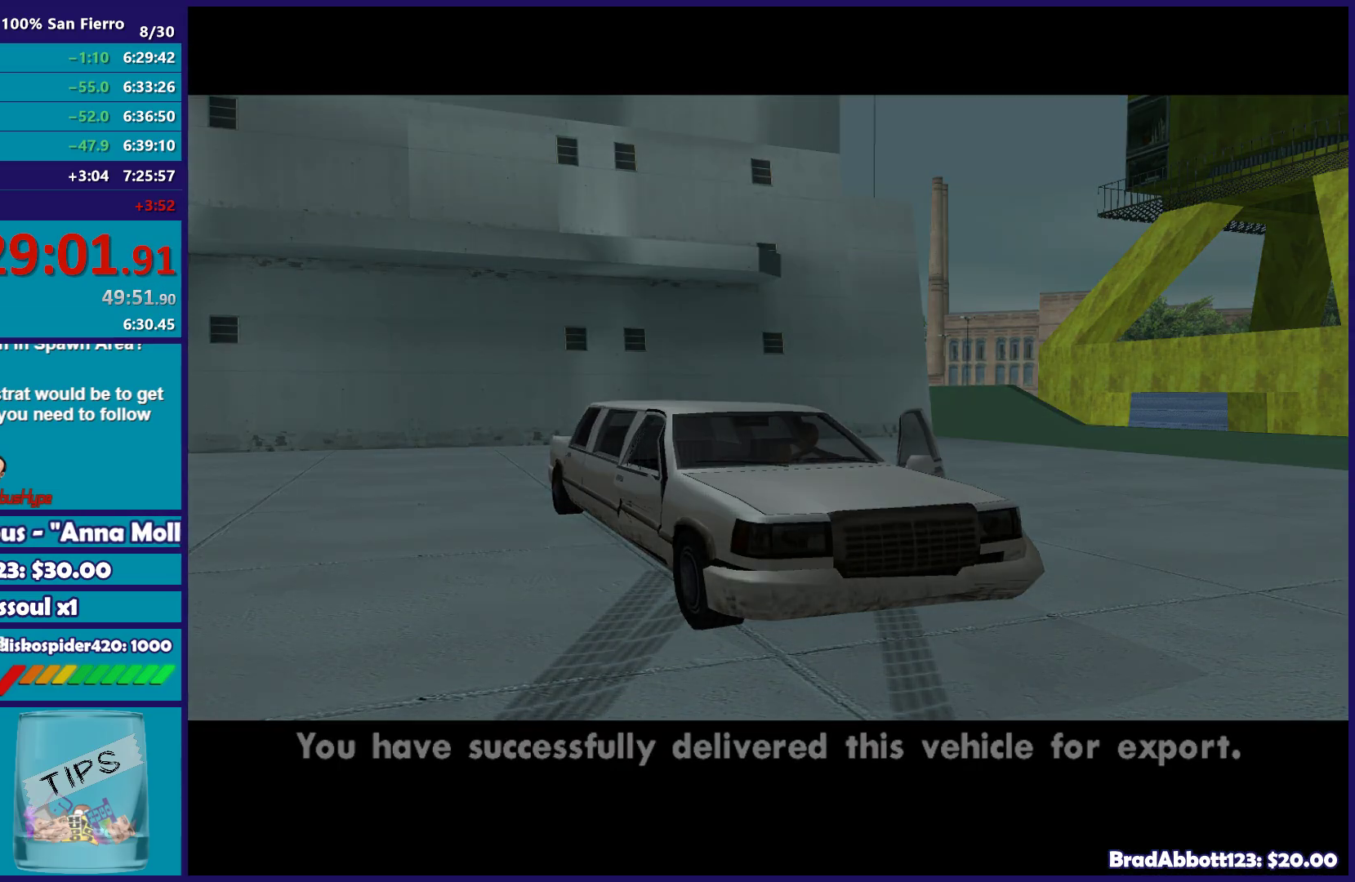
{"buttons": ["A"], "left_stick": "center", "right_stick": "center", "button_events": [[33, "A", "down"], [133, "A", "up"], [217, "A", "down"], [350, "A", "up"], [433, "A", "down"]]}
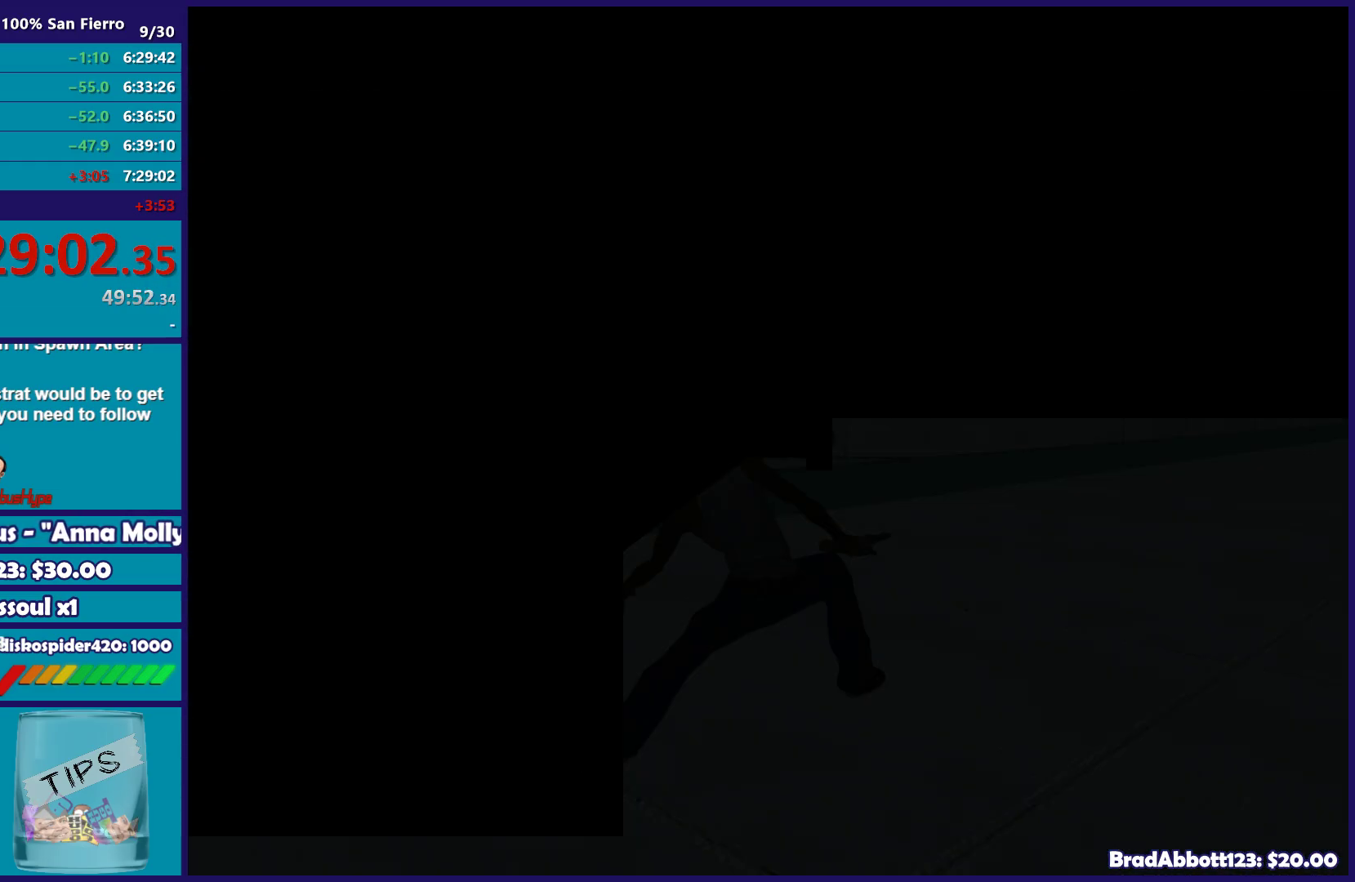
{"buttons": [], "left_stick": "up-left", "right_stick": "center", "button_events": [[50, "A", "up"], [150, "A", "down"], [267, "A", "up"], [367, "A", "down"], [433, "A", "up"]]}
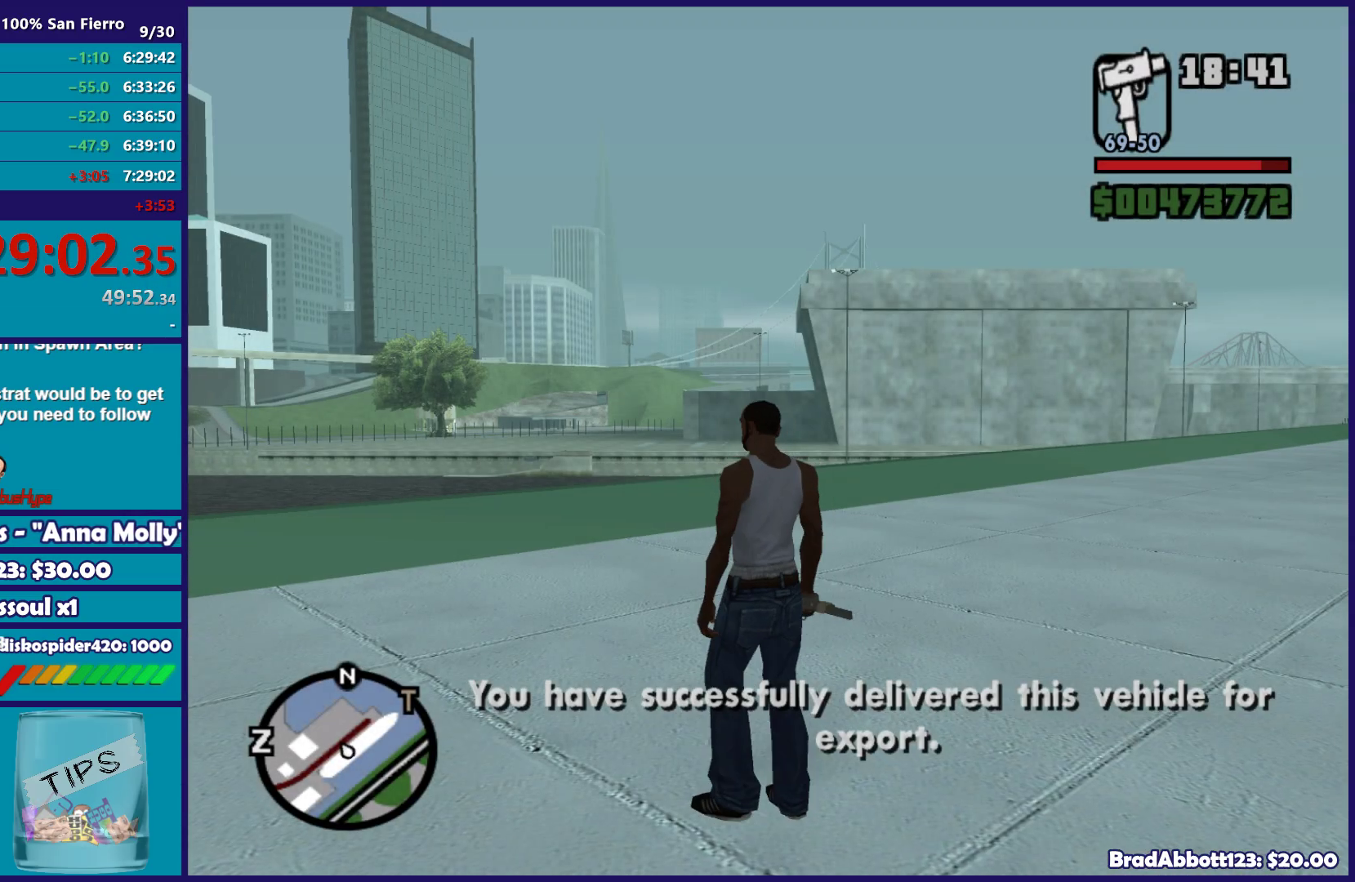
{"buttons": ["A"], "left_stick": "up-left", "right_stick": "center", "button_events": [[33, "A", "down"], [150, "A", "up"], [250, "A", "down"], [367, "A", "up"], [450, "A", "down"]]}
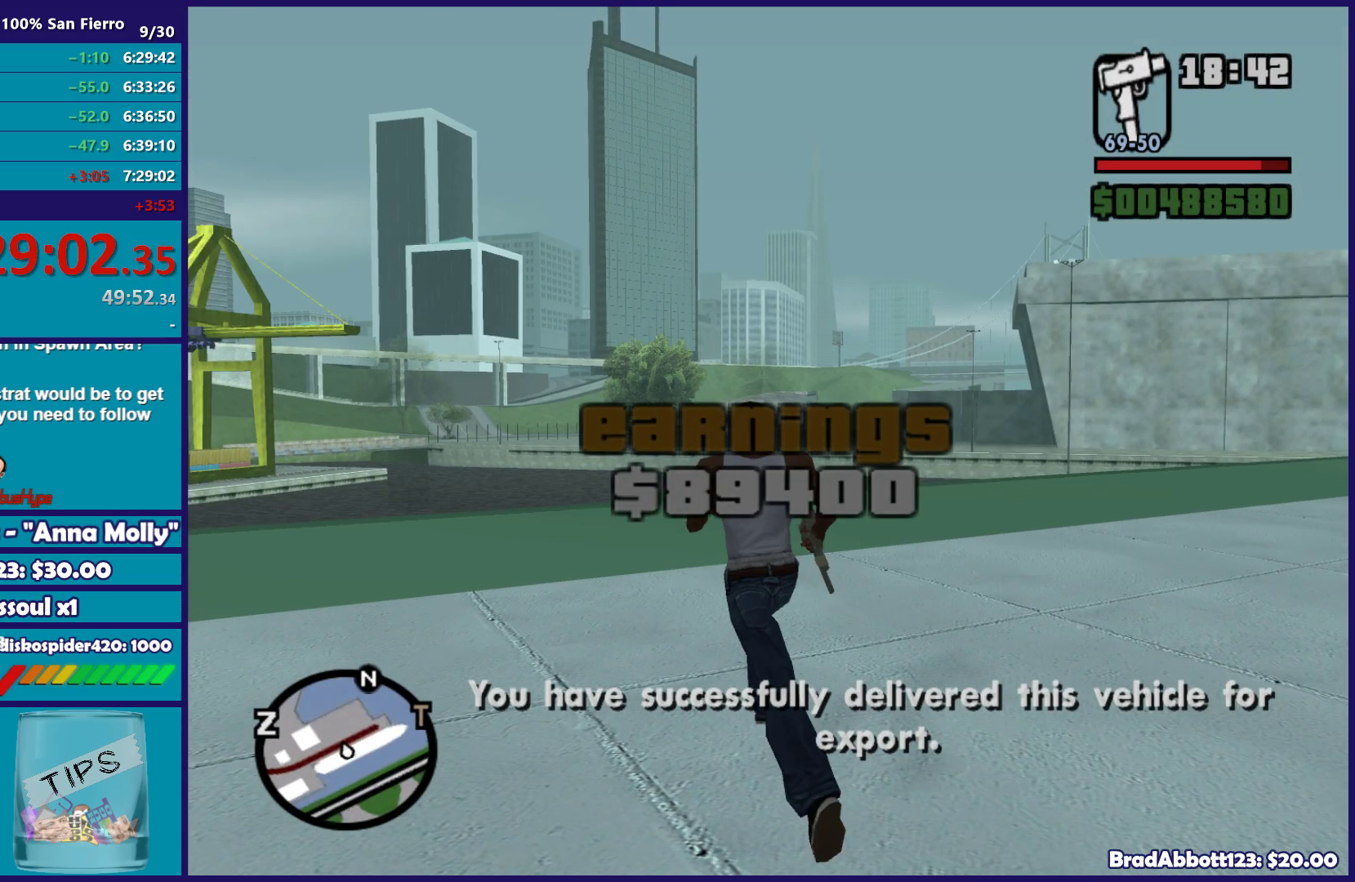
{"buttons": [], "left_stick": "up", "right_stick": "center", "button_events": [[67, "A", "up"], [133, "A", "down"], [317, "X", "down"], [333, "A", "up"], [450, "X", "up"]]}
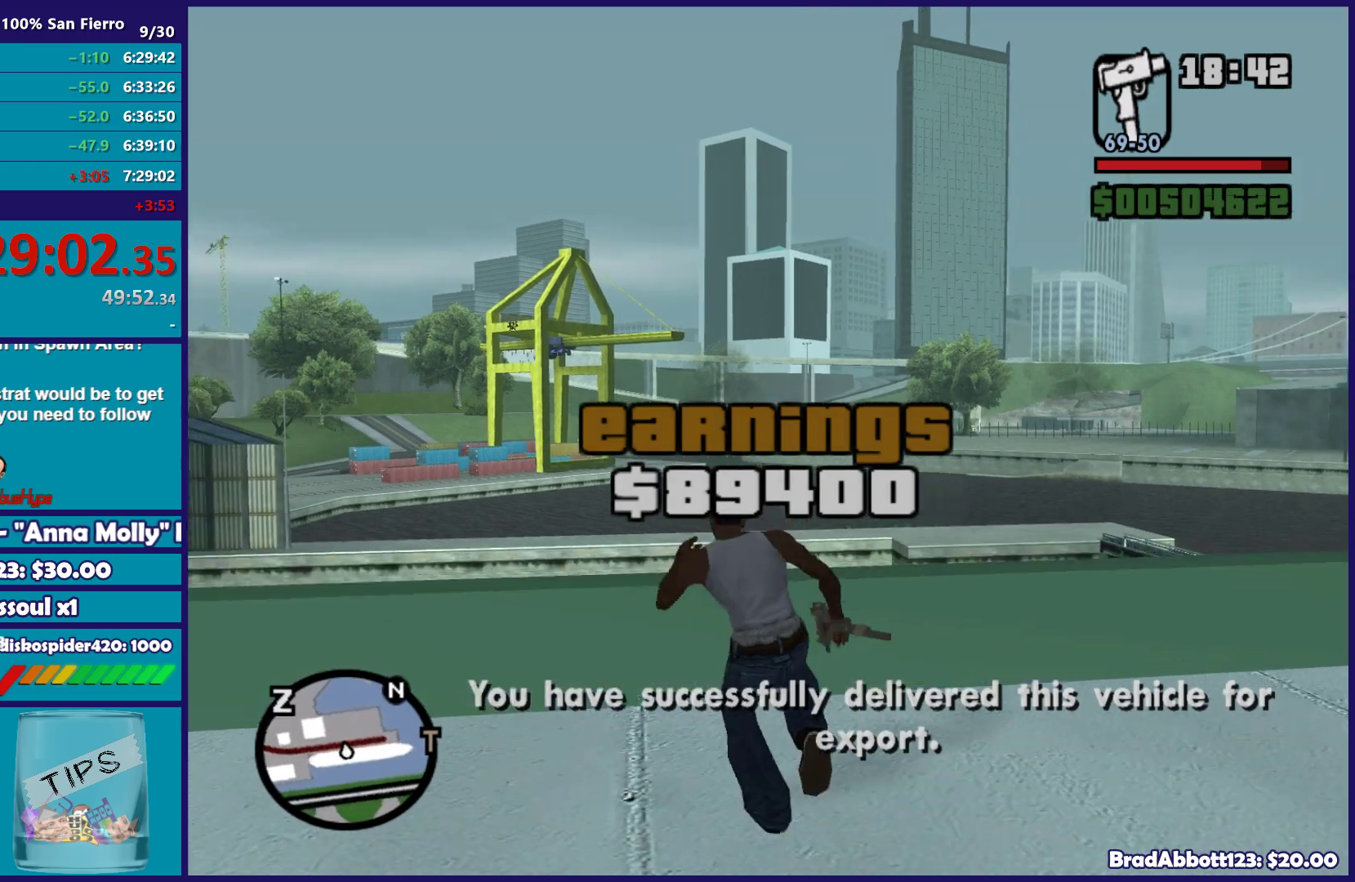
{"buttons": [], "left_stick": "up", "right_stick": "down-left", "button_events": [[33, "X", "down"], [167, "X", "up"]]}
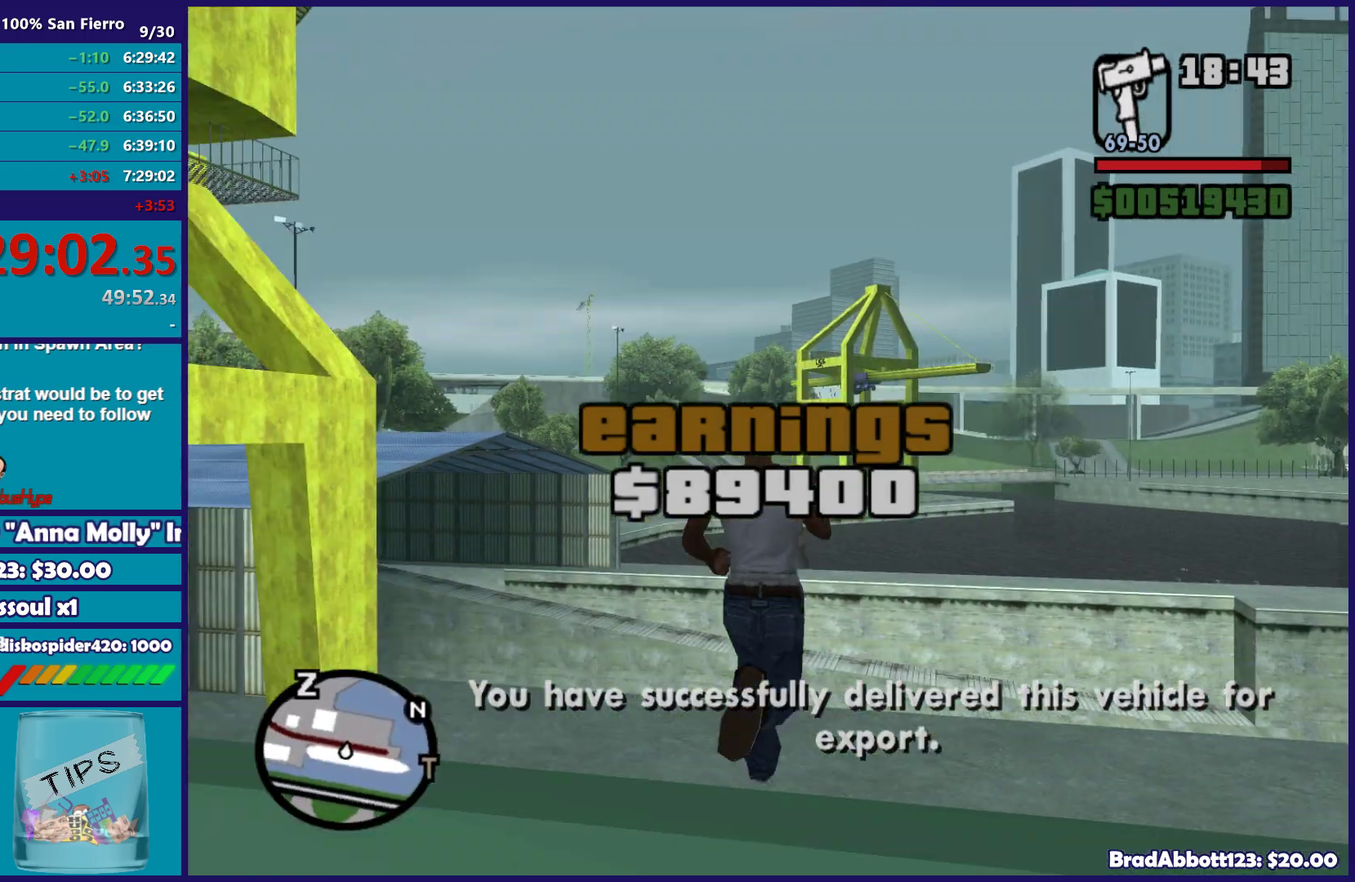
{"buttons": ["A"], "left_stick": "up", "right_stick": "center", "button_events": [[200, "A", "down"], [300, "A", "up"], [400, "A", "down"]]}
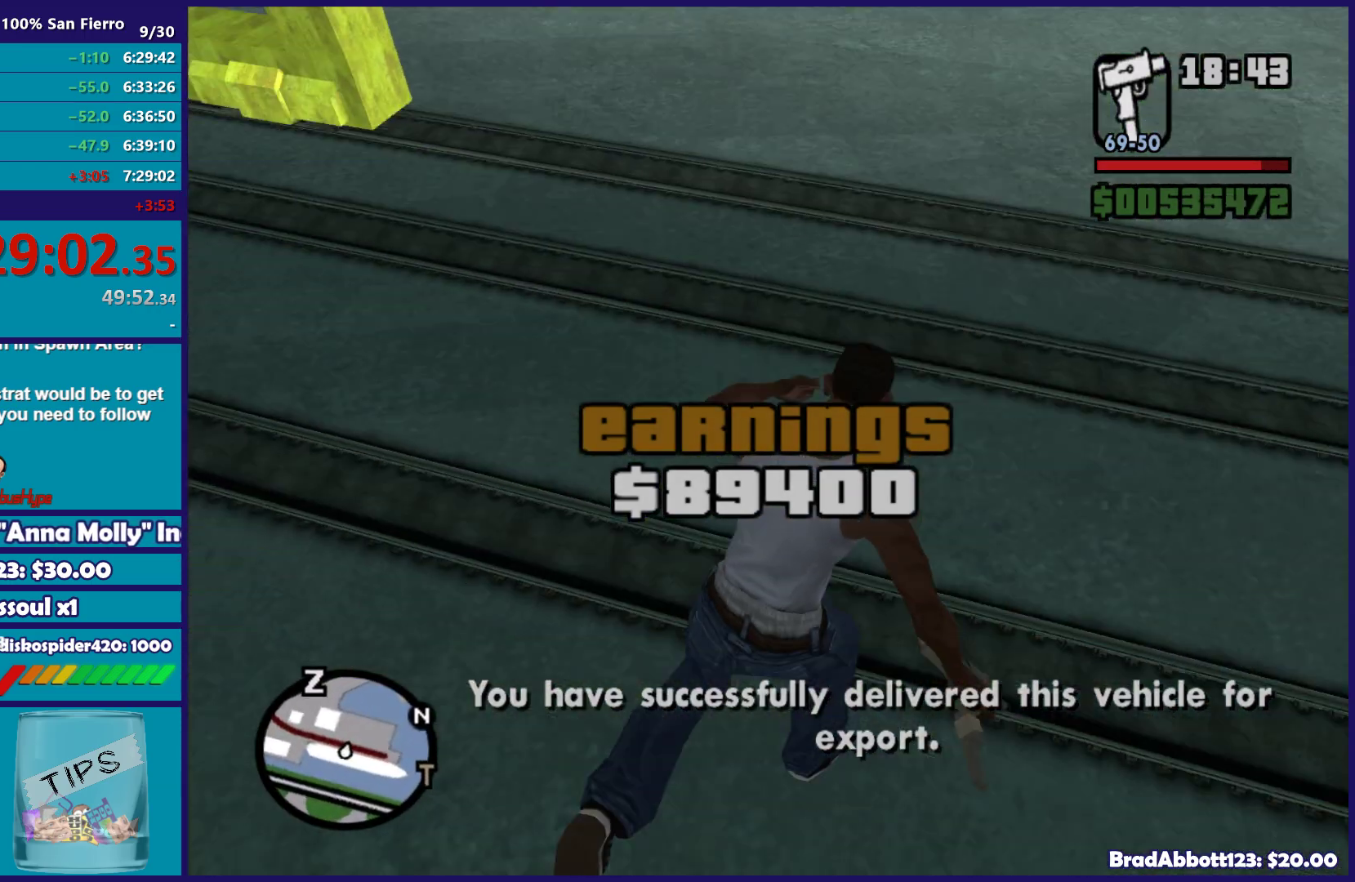
{"buttons": [], "left_stick": "up", "right_stick": "up-right", "button_events": [[17, "A", "up"]]}
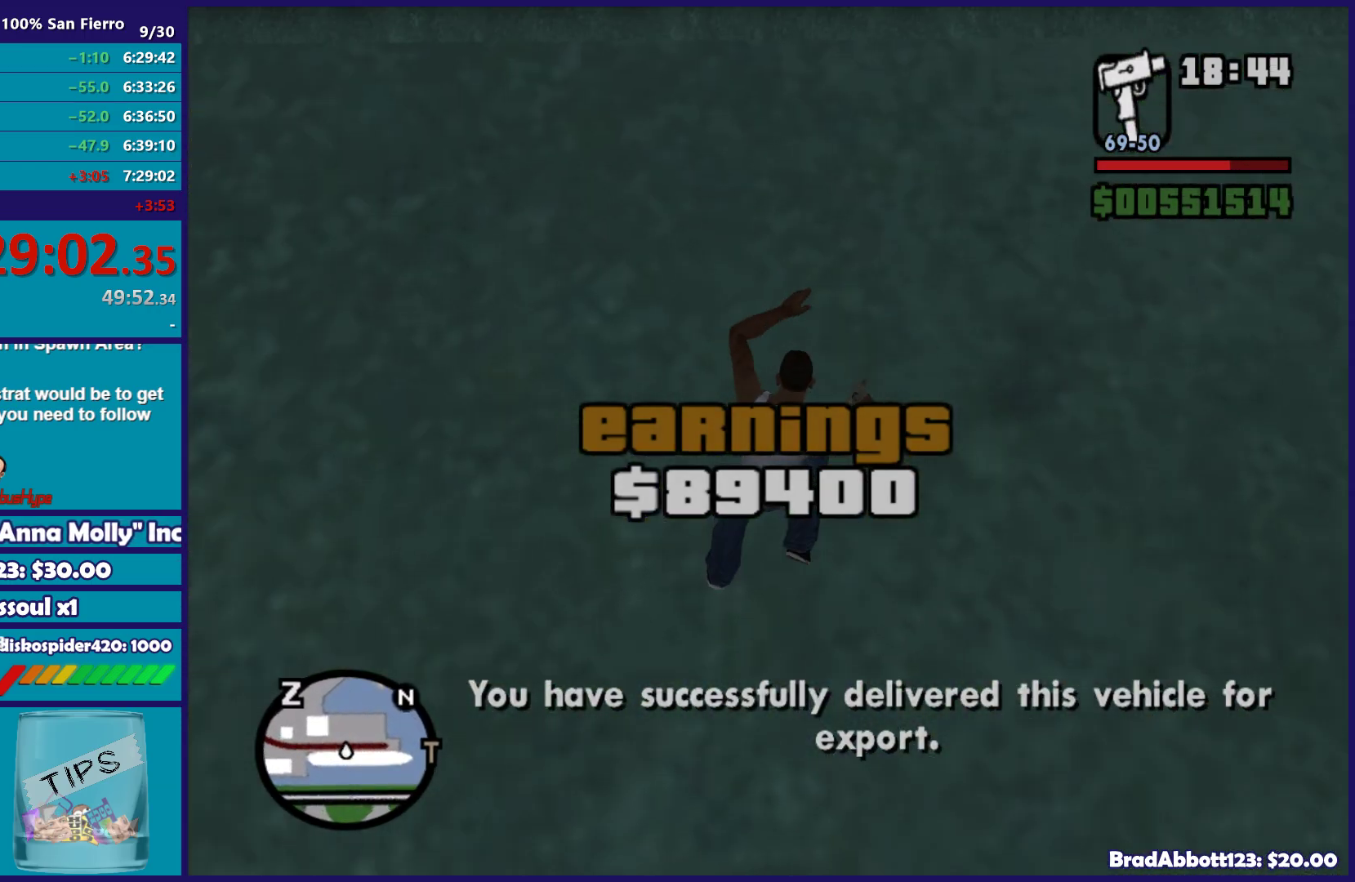
{"buttons": [], "left_stick": "left", "right_stick": "center", "button_events": []}
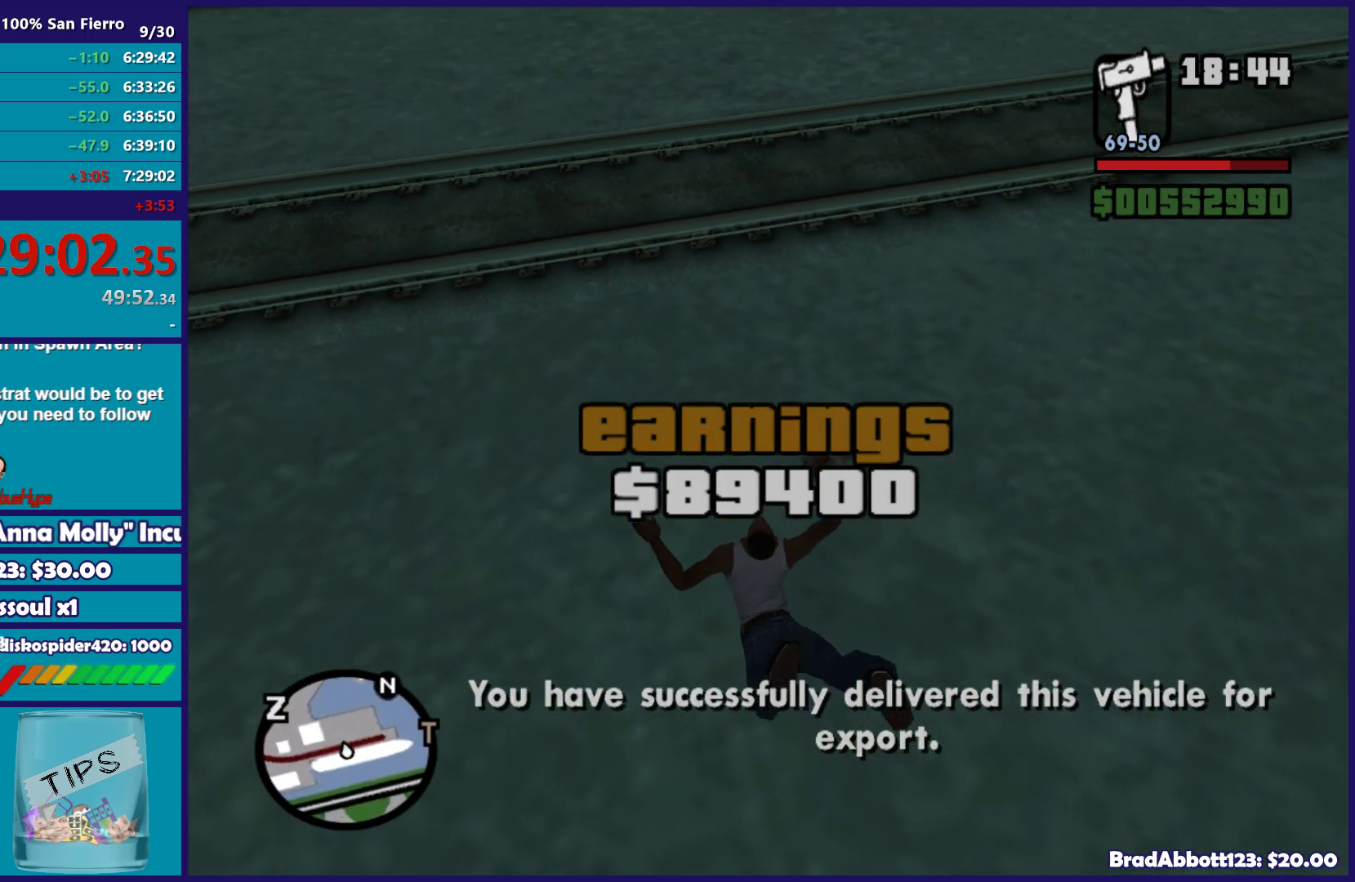
{"buttons": ["A"], "left_stick": "up-left", "right_stick": "center", "button_events": [[83, "A", "down"], [200, "A", "up"], [283, "A", "down"], [383, "A", "up"], [450, "A", "down"]]}
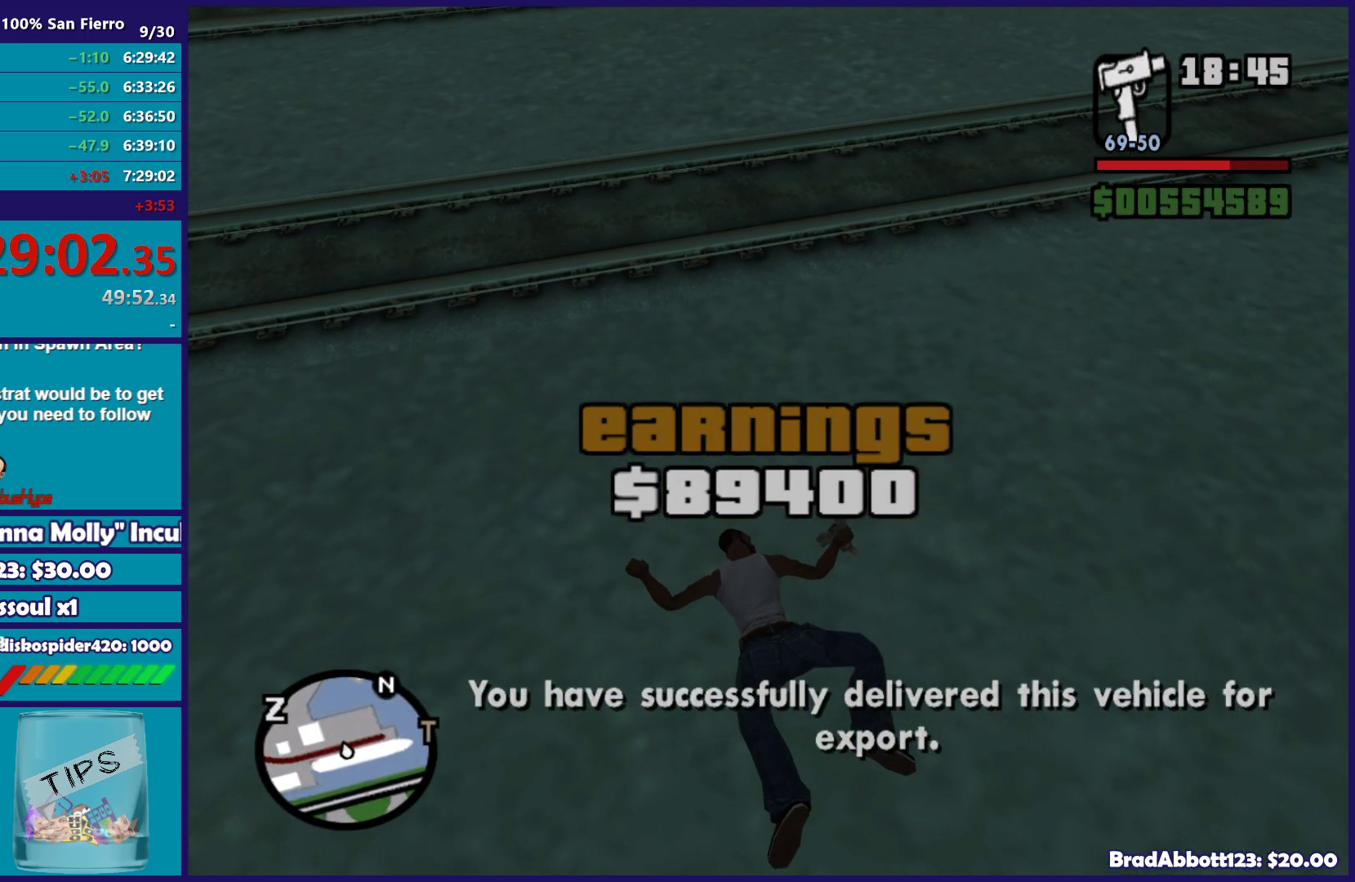
{"buttons": [], "left_stick": "up", "right_stick": "center", "button_events": [[83, "A", "up"], [183, "A", "down"], [467, "A", "up"]]}
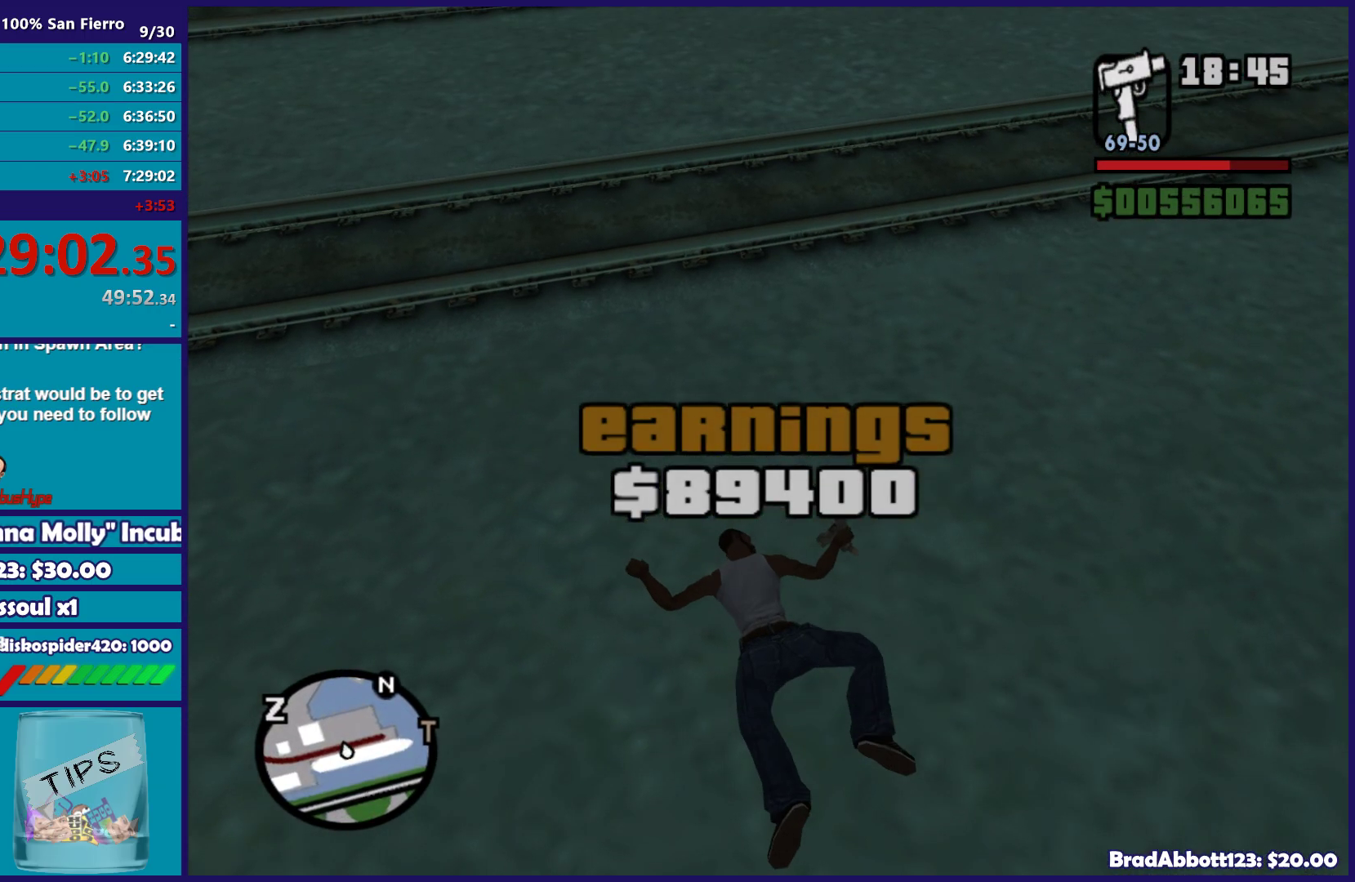
{"buttons": ["A"], "left_stick": "up-left", "right_stick": "center", "button_events": [[50, "A", "down"], [167, "A", "up"], [250, "A", "down"], [367, "A", "up"], [467, "A", "down"]]}
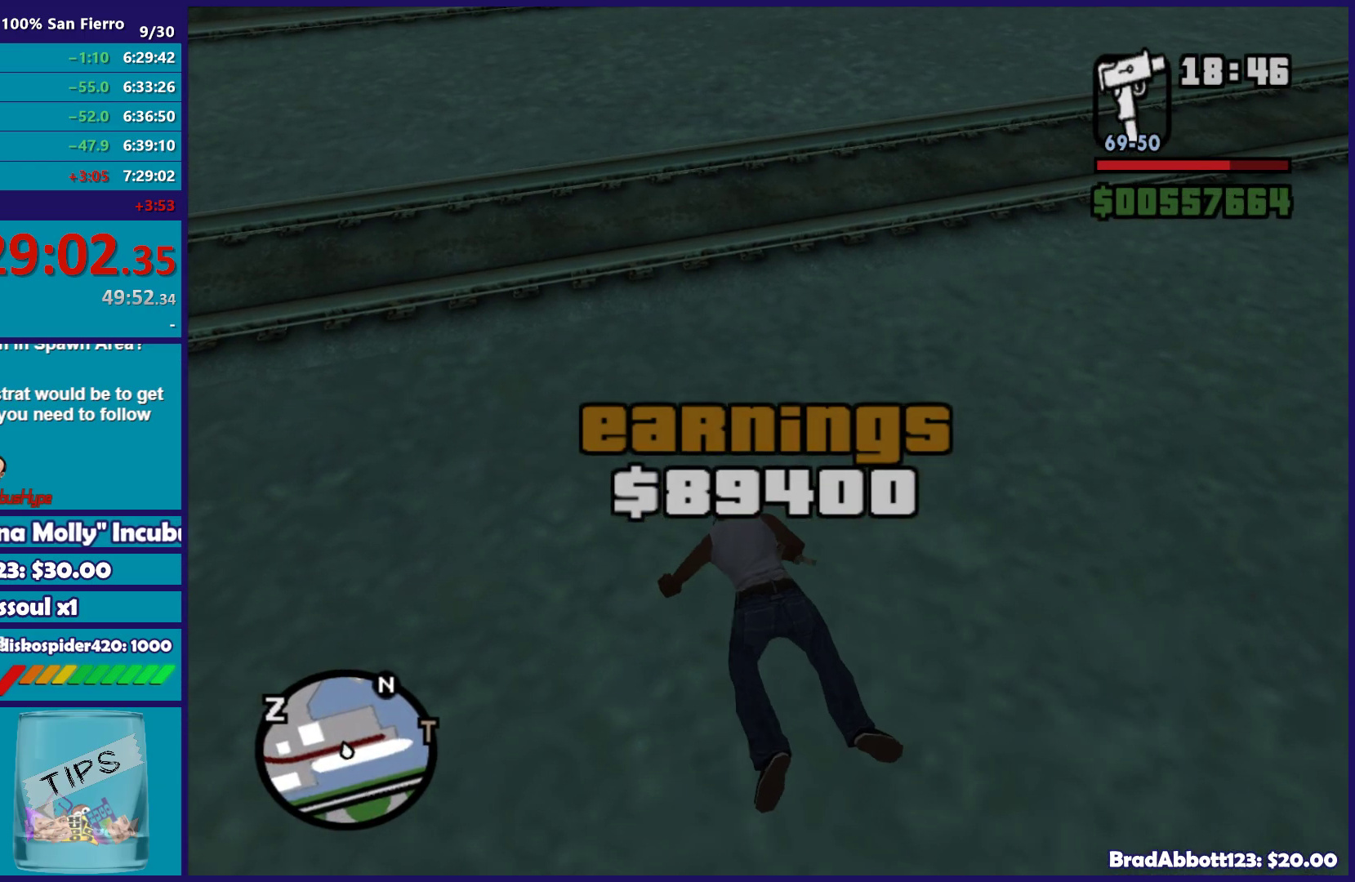
{"buttons": [], "left_stick": "up-left", "right_stick": "center", "button_events": [[50, "A", "up"], [167, "A", "down"], [300, "A", "up"], [400, "A", "down"], [500, "A", "up"]]}
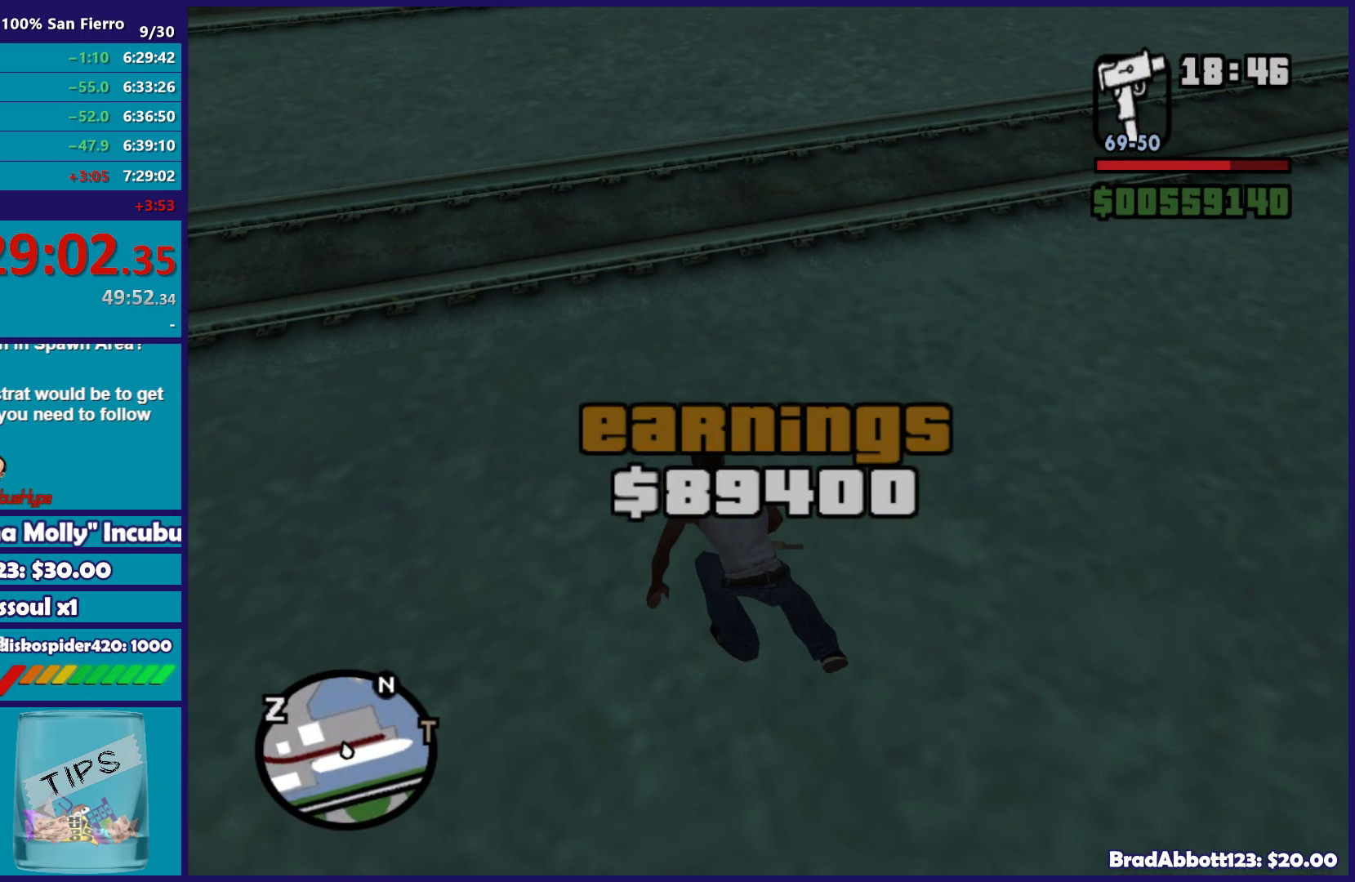
{"buttons": [], "left_stick": "up-left", "right_stick": "center", "button_events": [[183, "A", "down"], [233, "A", "up"], [350, "A", "down"], [450, "A", "up"]]}
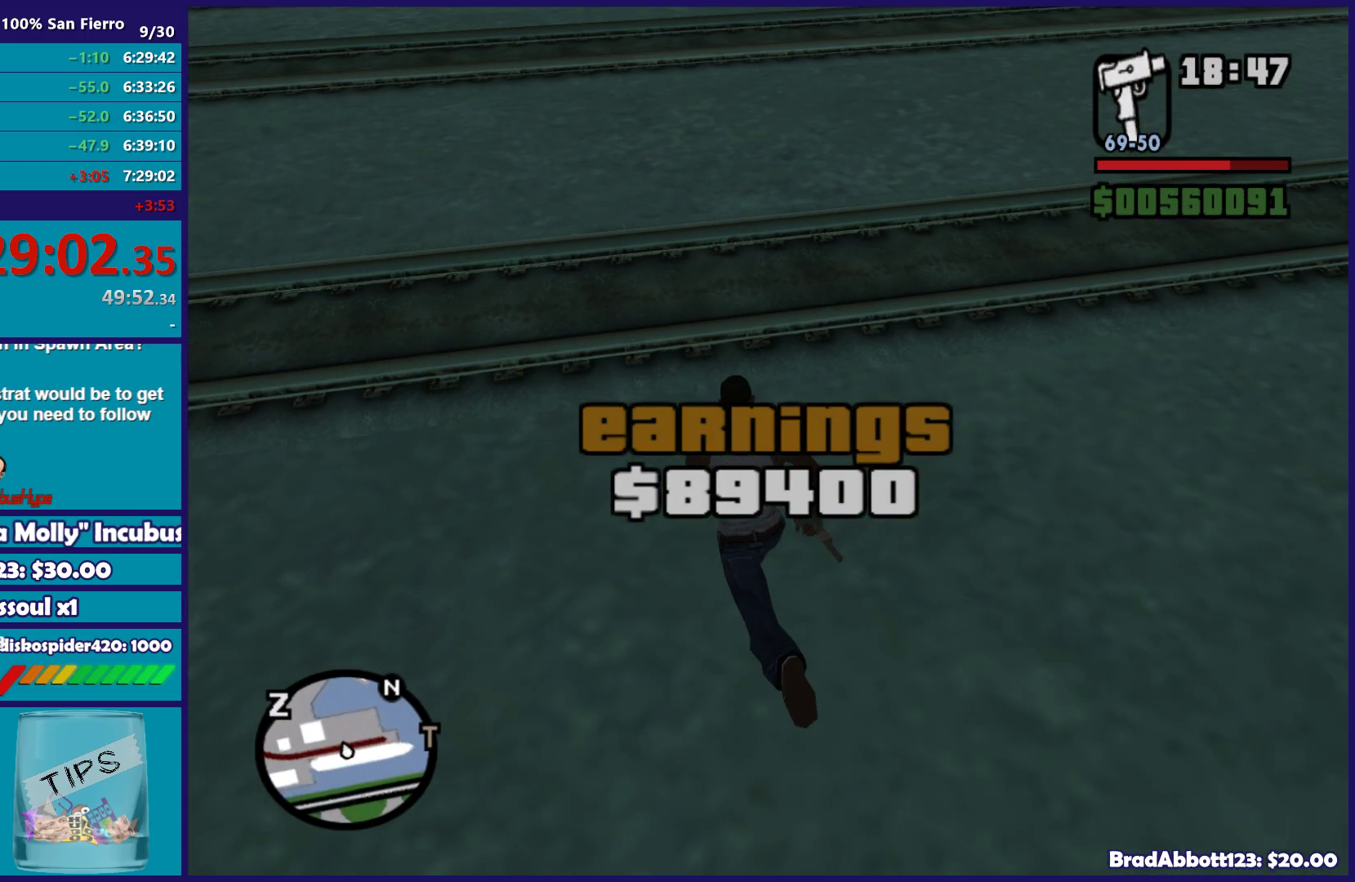
{"buttons": [], "left_stick": "up-left", "right_stick": "center", "button_events": [[133, "A", "down"], [217, "A", "up"], [333, "A", "down"], [433, "A", "up"]]}
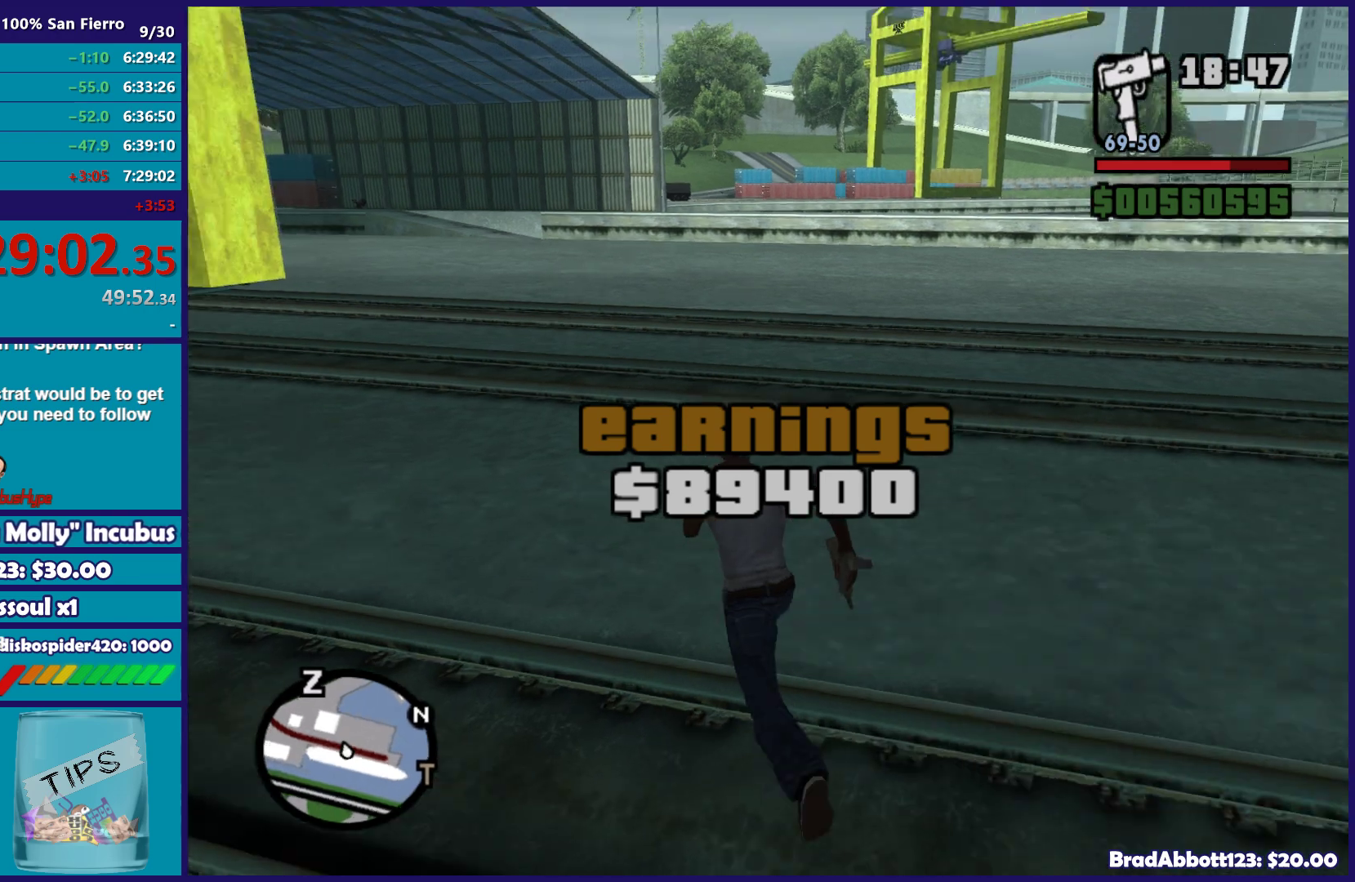
{"buttons": ["A"], "left_stick": "up", "right_stick": "center", "button_events": [[17, "A", "down"], [133, "A", "up"], [233, "A", "down"], [350, "A", "up"], [433, "A", "down"]]}
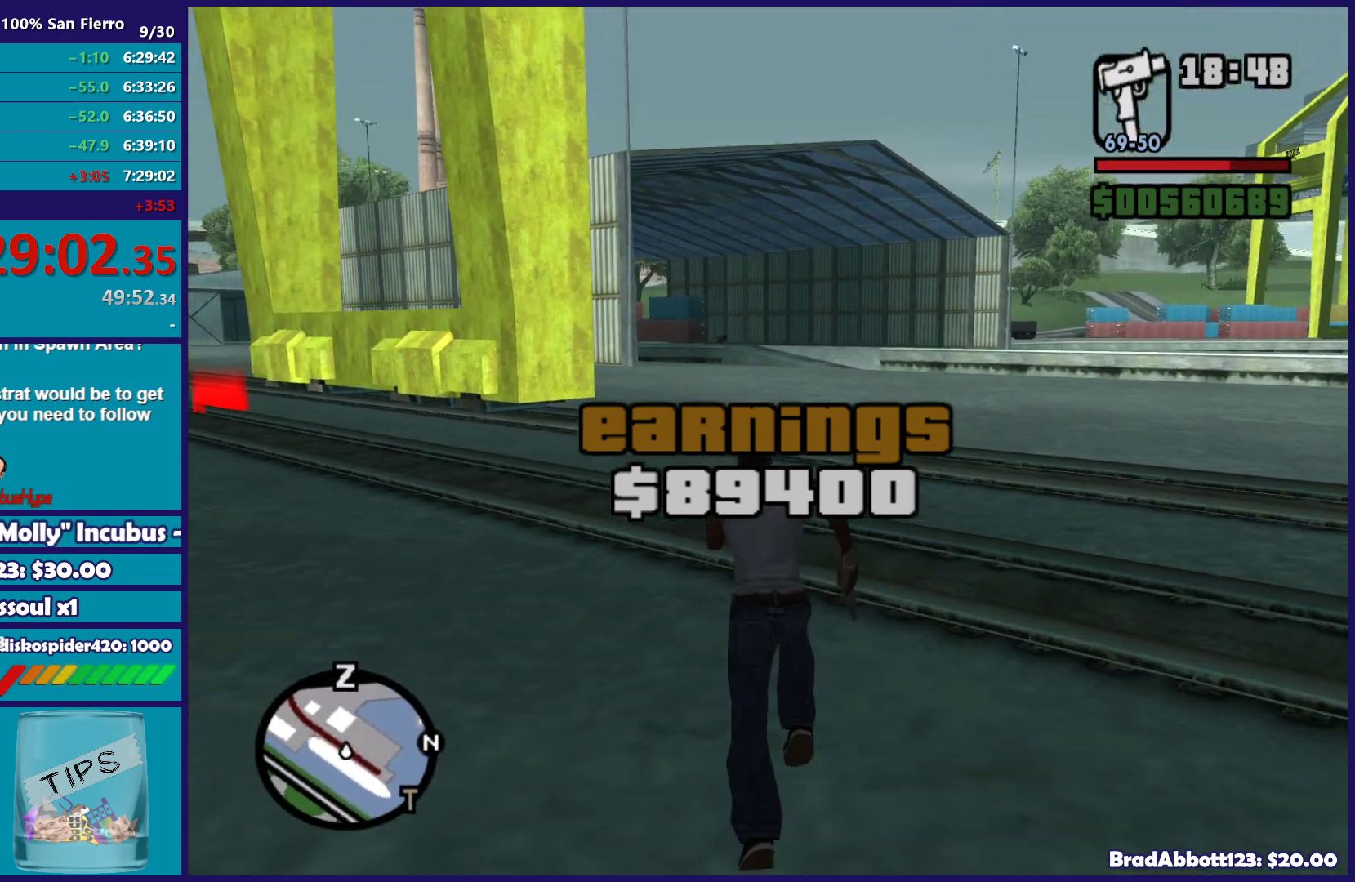
{"buttons": [], "left_stick": "up", "right_stick": "center", "button_events": [[33, "A", "up"], [117, "A", "down"], [267, "A", "up"], [350, "A", "down"], [483, "A", "up"]]}
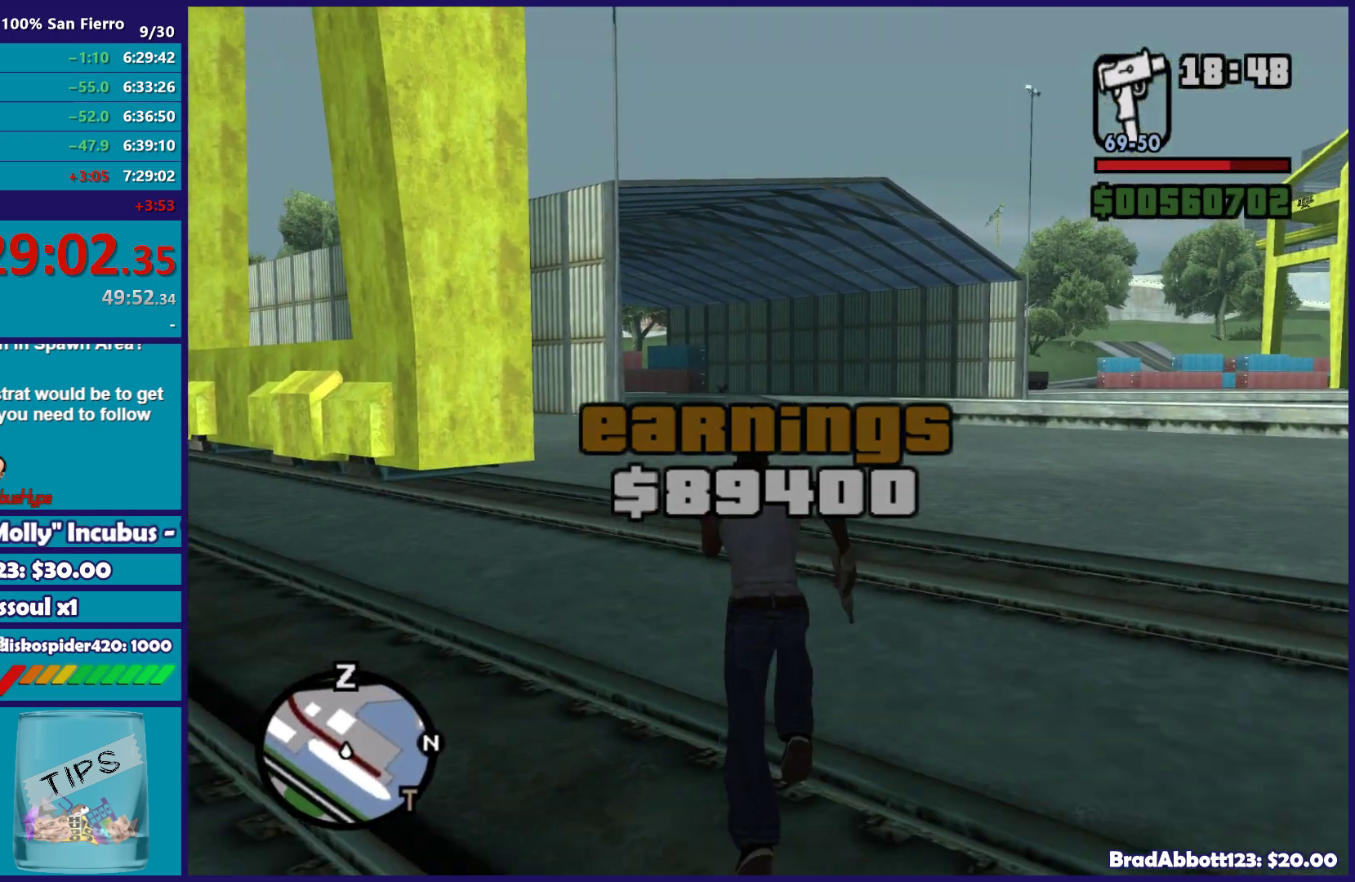
{"buttons": ["A"], "left_stick": "up", "right_stick": "center", "button_events": [[50, "A", "down"], [150, "A", "up"], [250, "A", "down"], [367, "A", "up"], [467, "A", "down"]]}
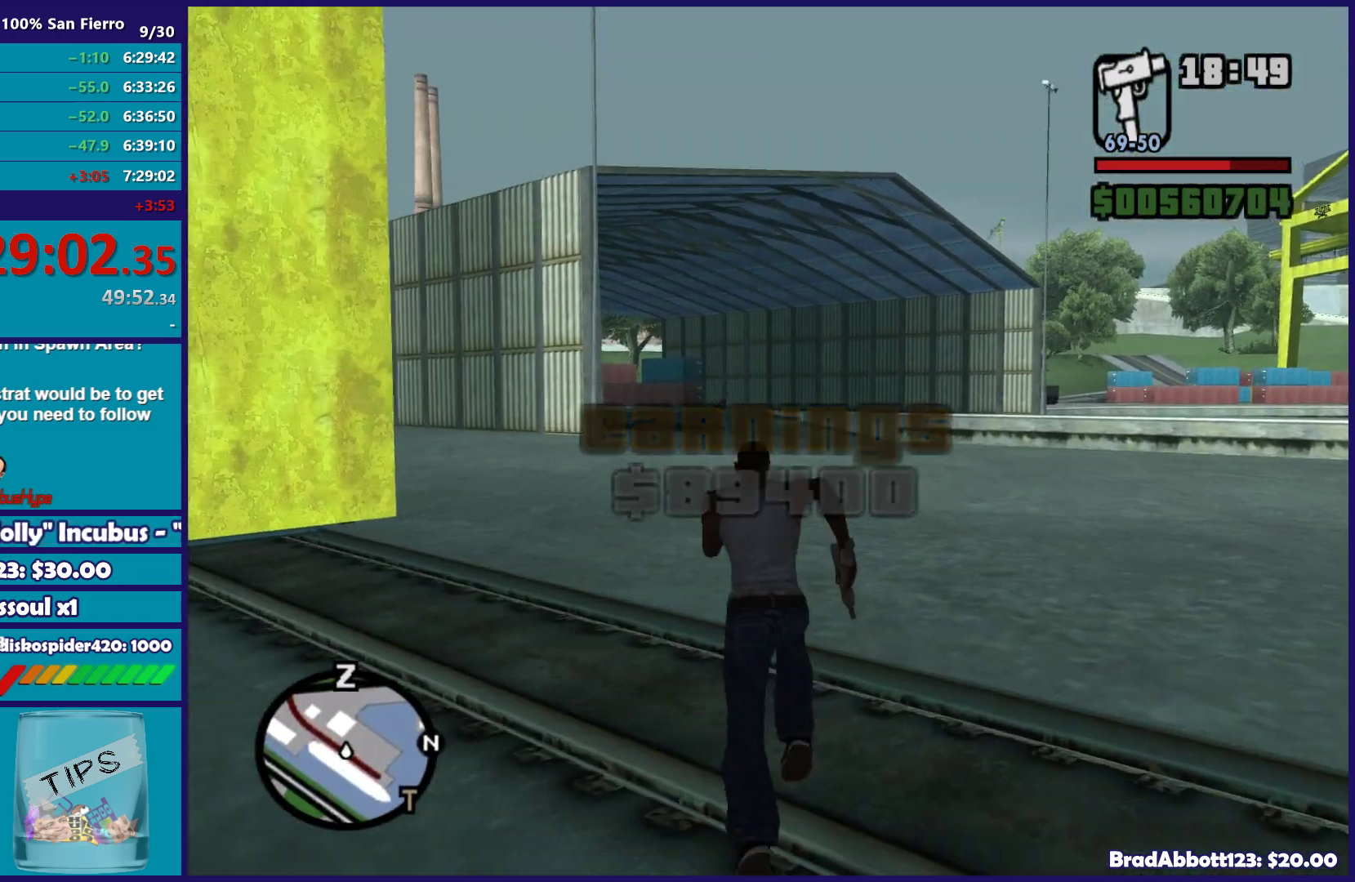
{"buttons": ["A"], "left_stick": "up", "right_stick": "center", "button_events": [[67, "A", "up"], [200, "A", "down"], [300, "A", "up"], [417, "A", "down"]]}
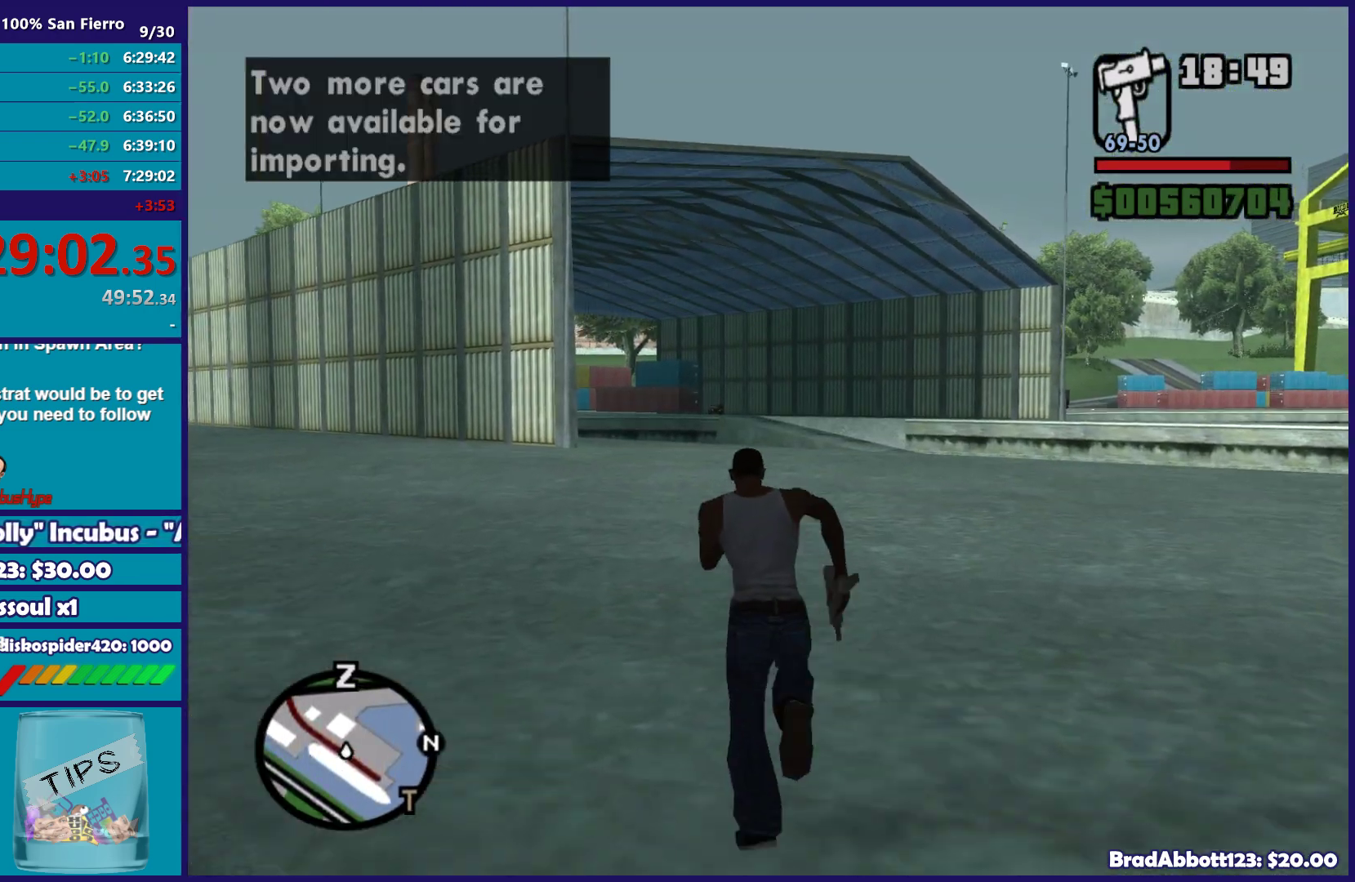
{"buttons": [], "left_stick": "up", "right_stick": "center", "button_events": [[33, "A", "up"], [150, "A", "down"], [267, "A", "up"], [400, "A", "down"], [500, "A", "up"]]}
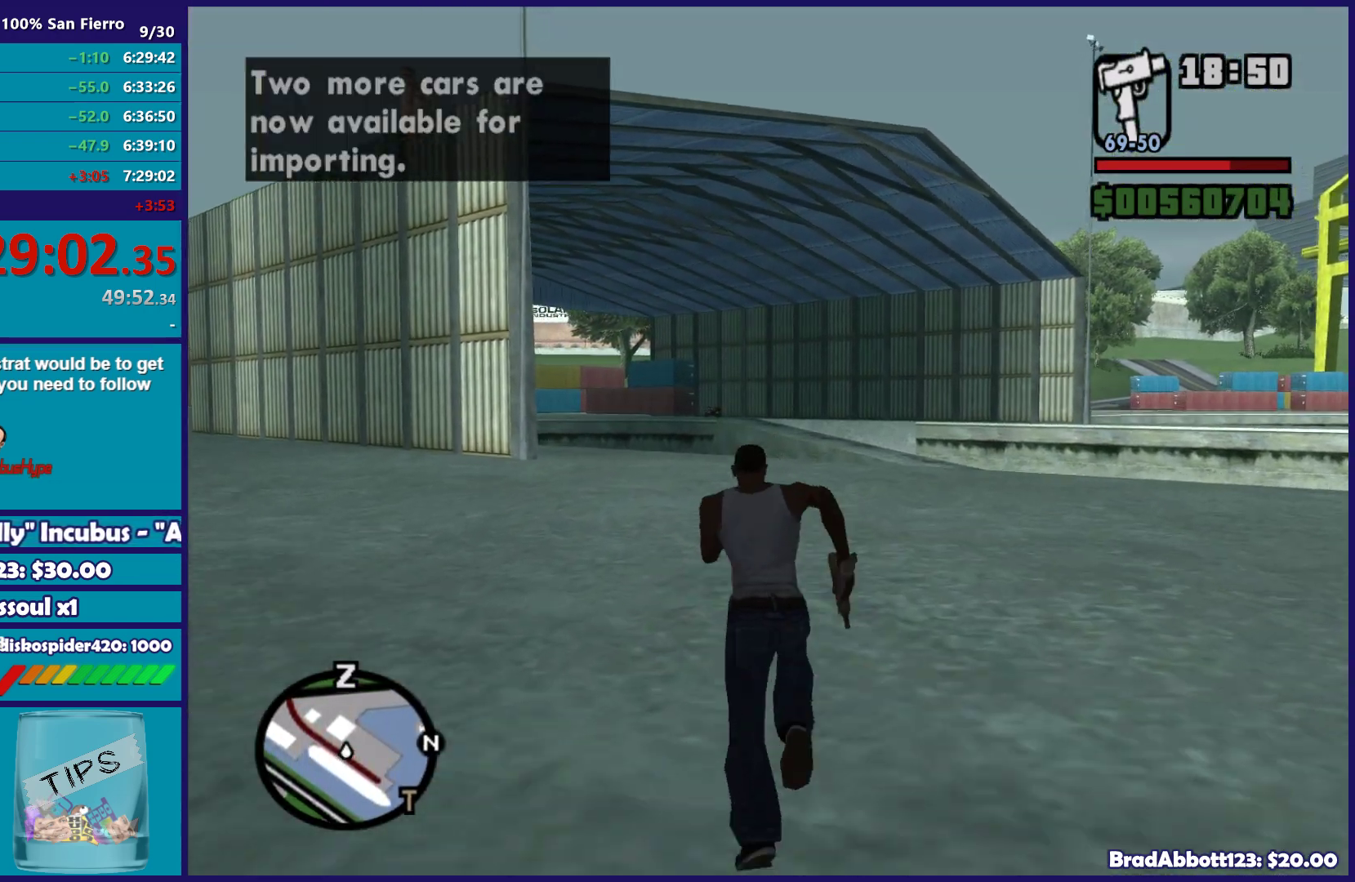
{"buttons": [], "left_stick": "up", "right_stick": "center", "button_events": [[117, "A", "down"], [183, "A", "up"], [333, "A", "down"], [383, "A", "up"]]}
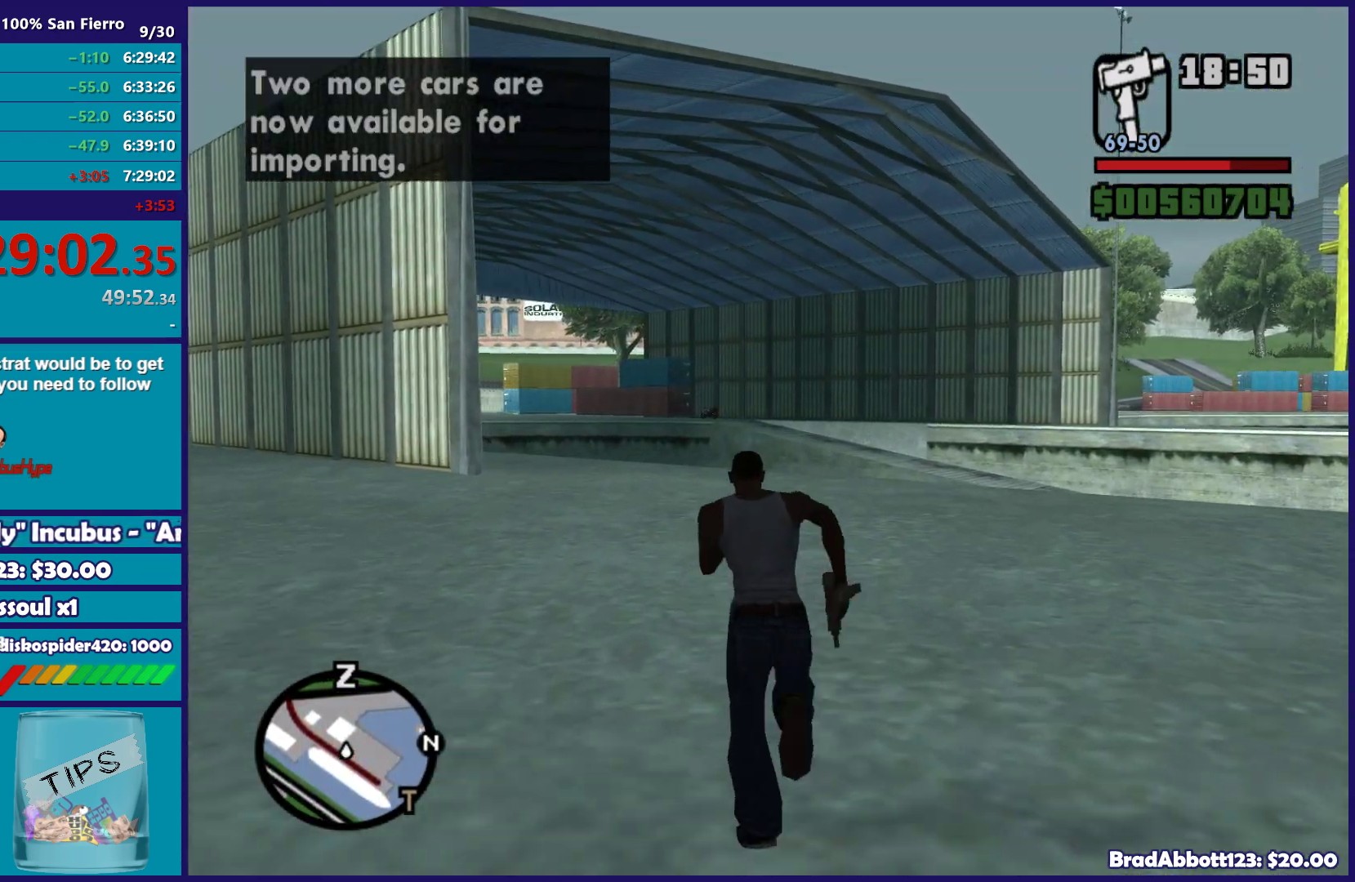
{"buttons": ["A"], "left_stick": "up", "right_stick": "center", "button_events": [[17, "A", "down"], [100, "A", "up"], [200, "A", "down"], [317, "A", "up"], [450, "A", "down"]]}
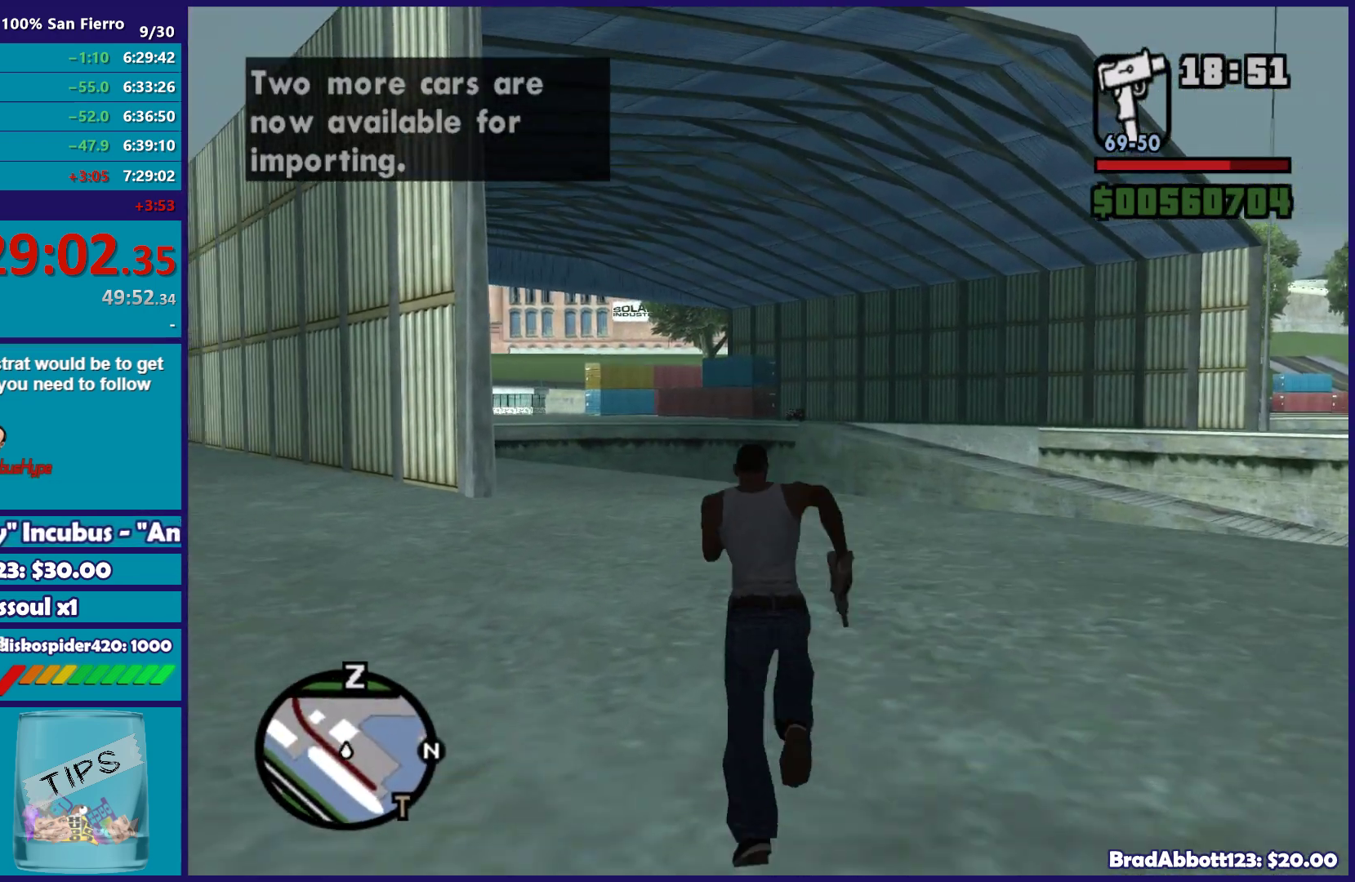
{"buttons": [], "left_stick": "up-left", "right_stick": "center", "button_events": [[50, "A", "up"], [150, "A", "down"], [267, "A", "up"], [383, "A", "down"], [467, "A", "up"]]}
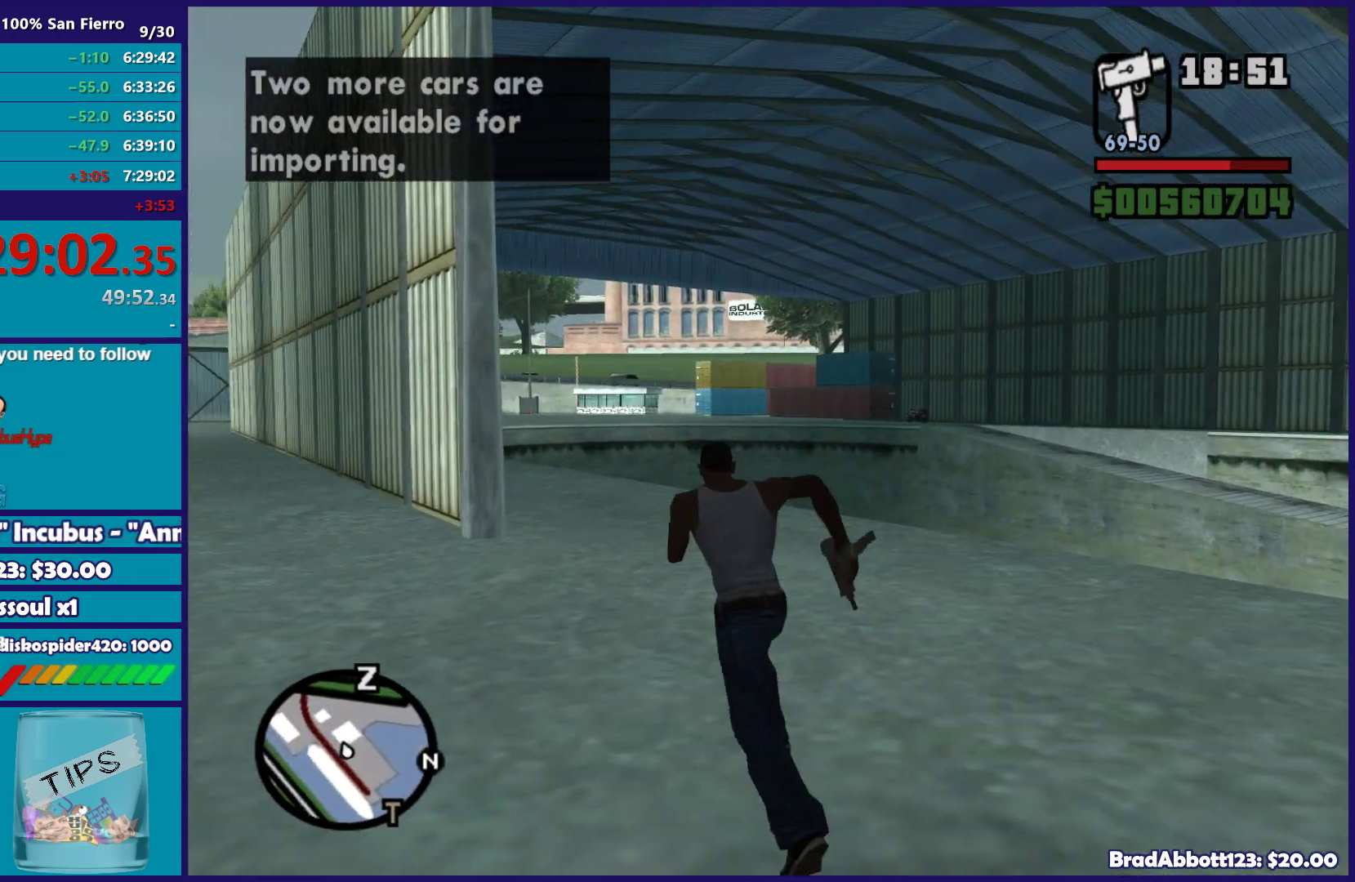
{"buttons": [], "left_stick": "up", "right_stick": "center", "button_events": [[67, "A", "down"], [200, "A", "up"], [300, "A", "down"], [400, "A", "up"]]}